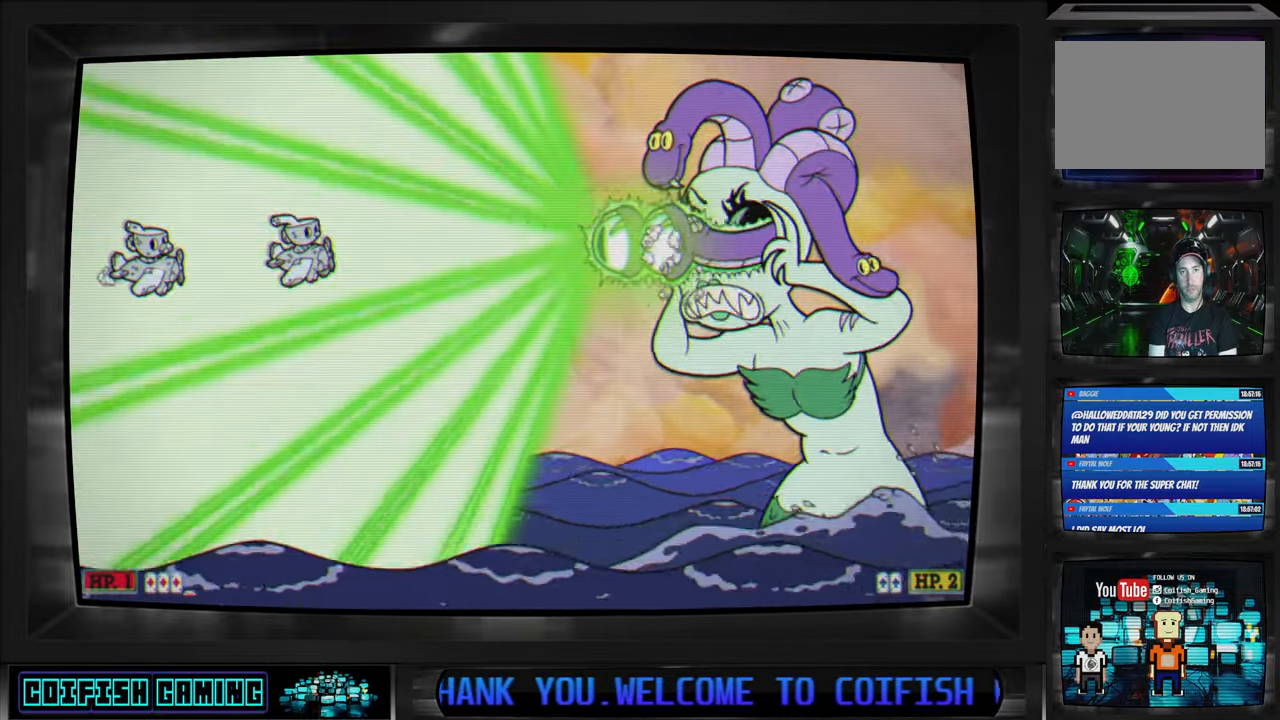
Gameplay with a controller (Xbox layout); each line is a JSON object with the inputs held at the frame after it. "events" lists button and stick changes between this image and that frame as [ms after this image, input, new state], when the widget could be followed in between.
{"buttons": ["X", "DPAD_DOWN", "DPAD_RIGHT"], "left_stick": "center", "right_stick": "center"}
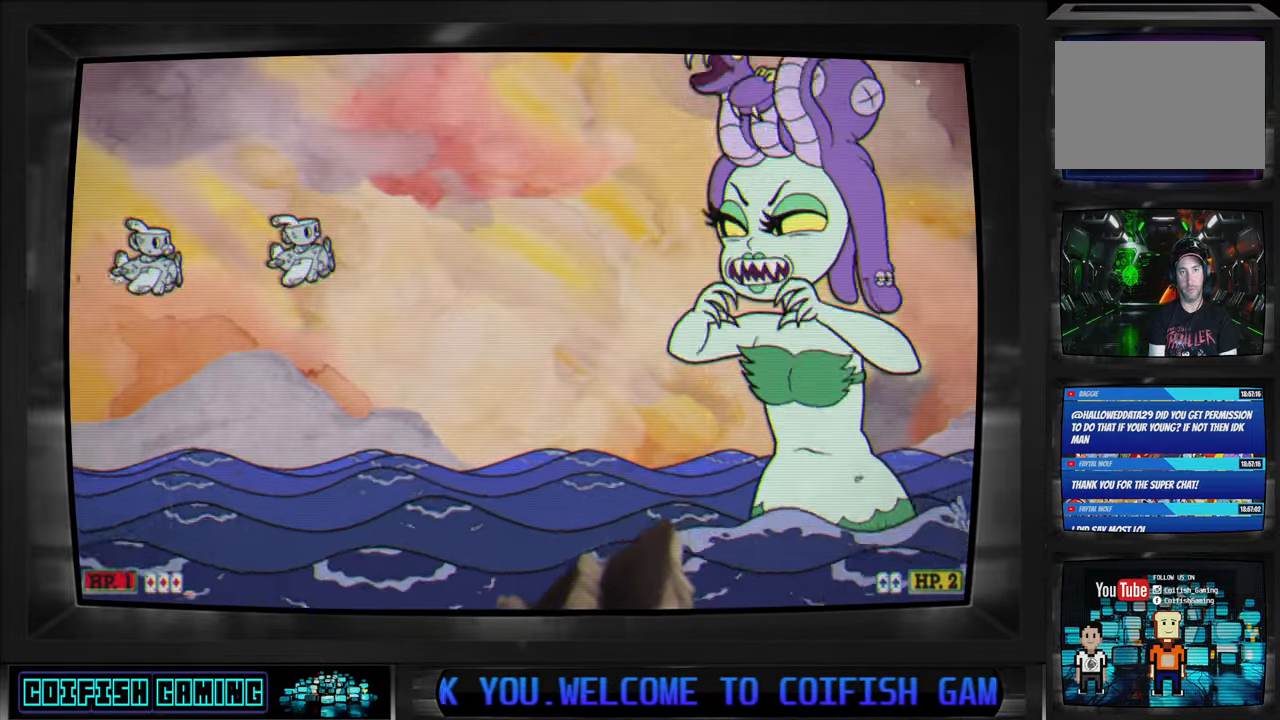
{"buttons": ["X", "DPAD_DOWN"], "left_stick": "center", "right_stick": "center"}
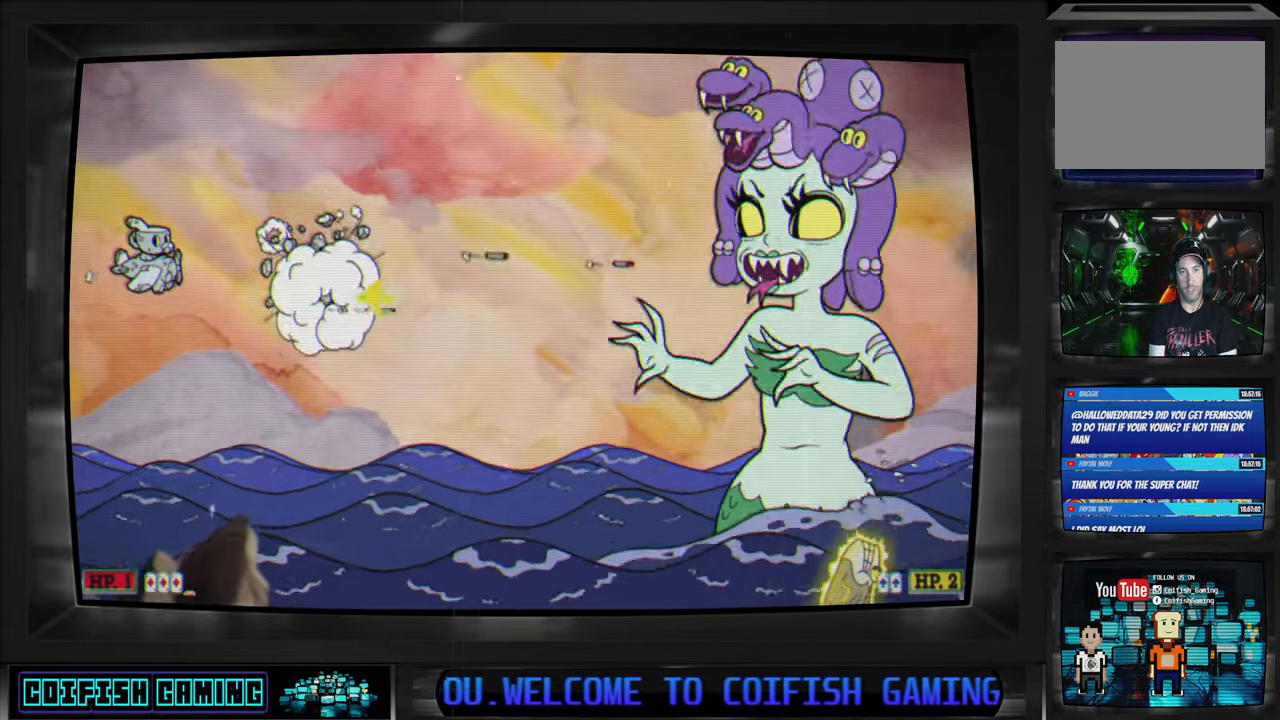
{"buttons": ["X", "DPAD_UP"], "left_stick": "center", "right_stick": "center", "events": [[17, "DPAD_RIGHT", "down"], [83, "DPAD_RIGHT", "up"], [117, "DPAD_DOWN", "up"], [117, "DPAD_LEFT", "down"], [217, "DPAD_UP", "down"], [300, "DPAD_UP", "up"], [317, "DPAD_LEFT", "up"], [450, "DPAD_UP", "down"]]}
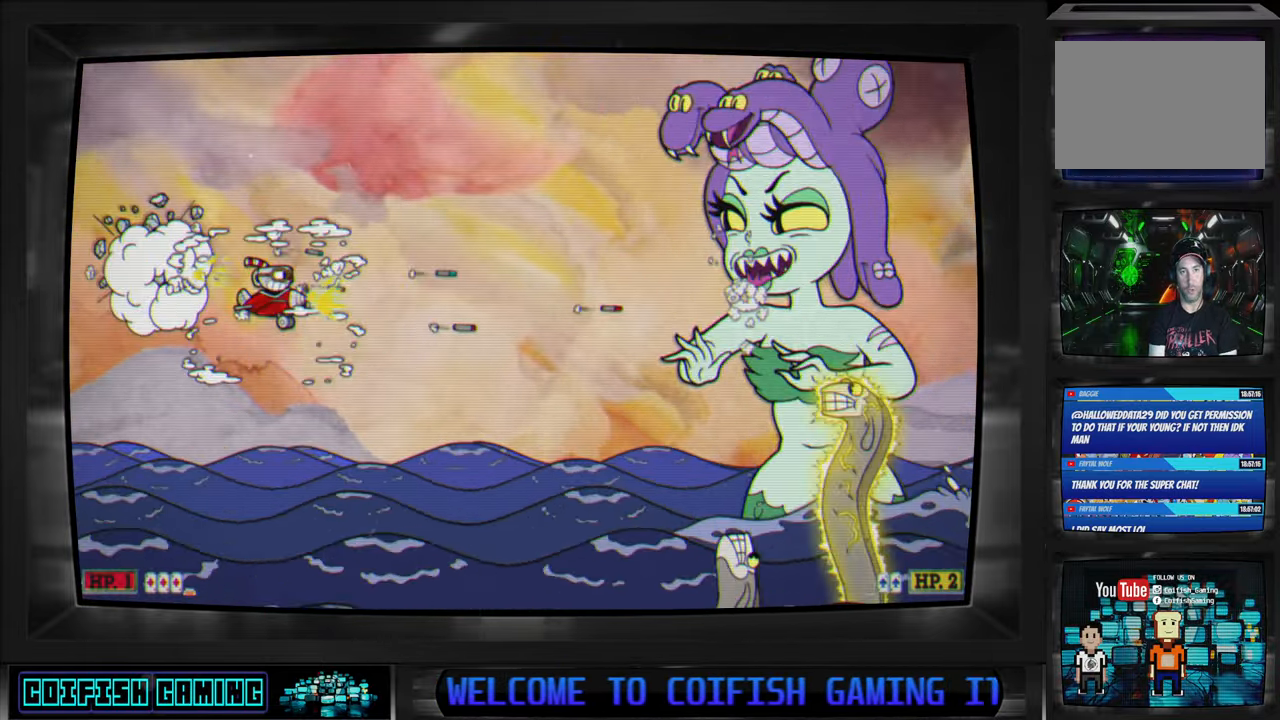
{"buttons": ["X"], "left_stick": "center", "right_stick": "center", "events": [[17, "DPAD_UP", "up"]]}
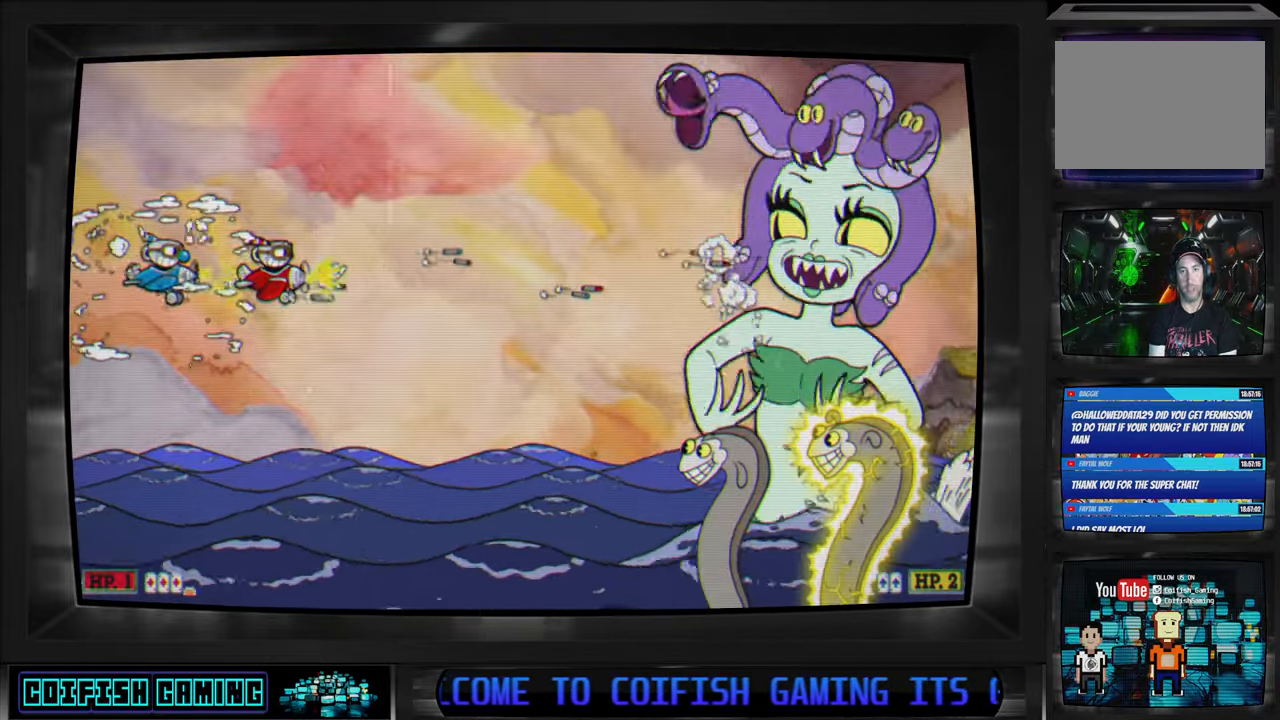
{"buttons": ["X"], "left_stick": "center", "right_stick": "center", "events": [[33, "DPAD_LEFT", "down"], [100, "DPAD_LEFT", "up"]]}
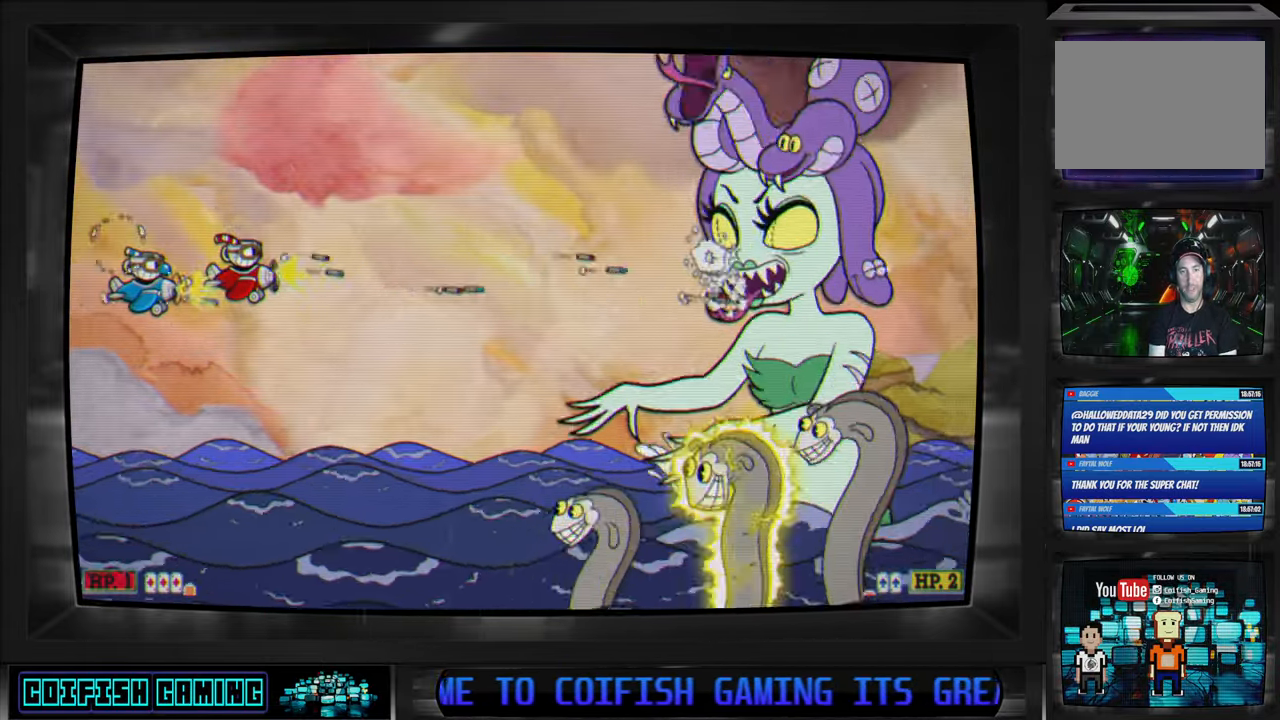
{"buttons": [], "left_stick": "center", "right_stick": "center", "events": [[267, "X", "up"], [333, "B", "down"], [483, "B", "up"]]}
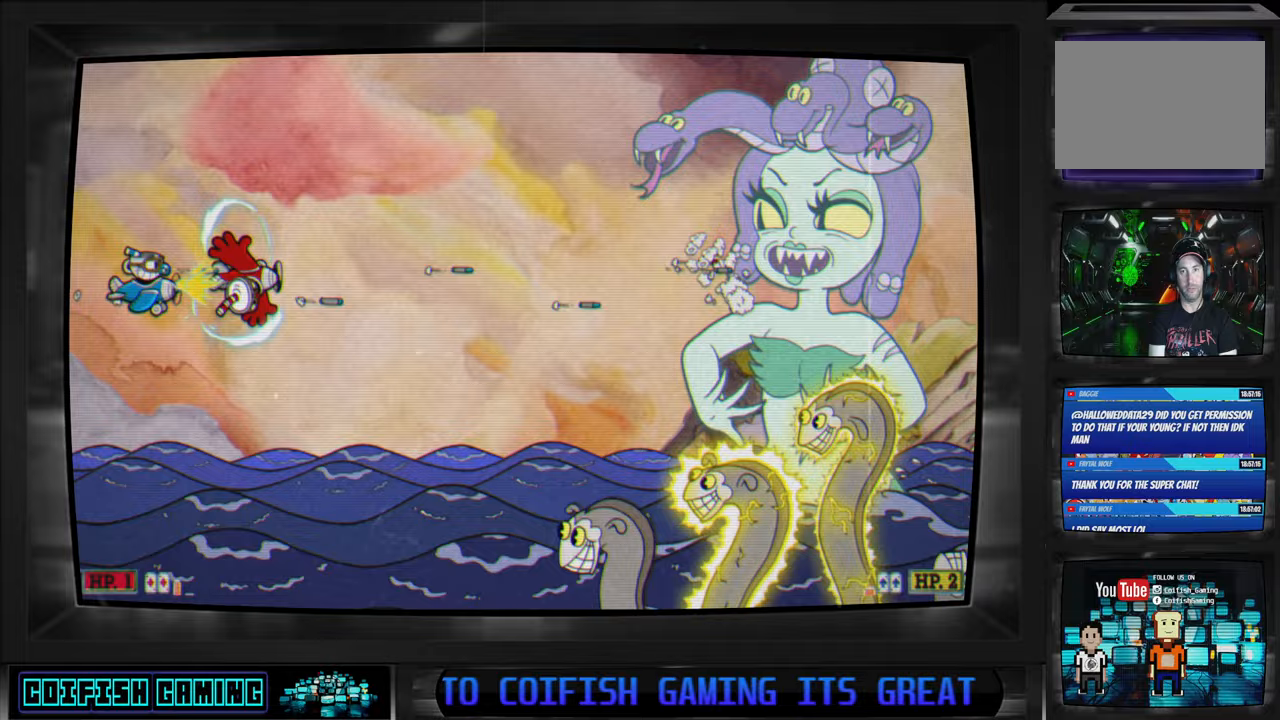
{"buttons": [], "left_stick": "center", "right_stick": "center", "events": [[33, "B", "down"], [100, "B", "up"], [150, "B", "down"], [233, "B", "up"], [283, "B", "down"], [350, "B", "up"], [417, "B", "down"], [483, "B", "up"]]}
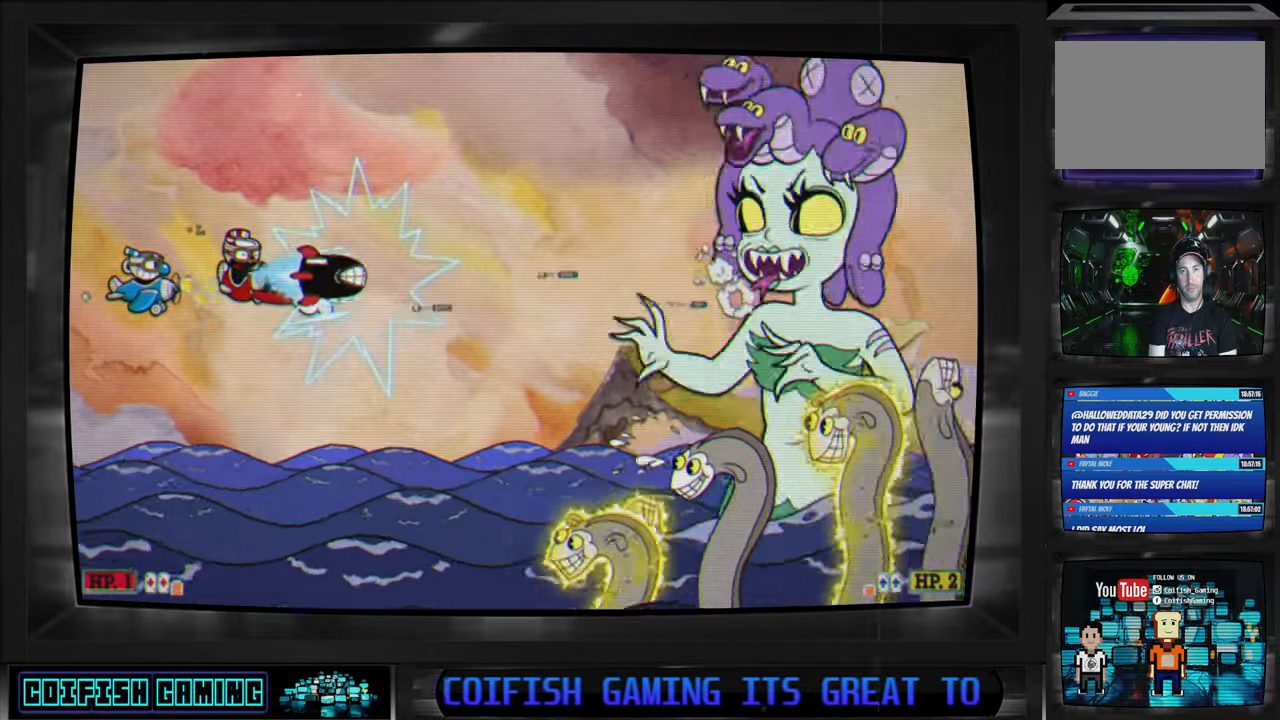
{"buttons": ["B", "DPAD_DOWN"], "left_stick": "center", "right_stick": "center", "events": [[50, "B", "down"], [133, "B", "up"], [200, "B", "down"], [267, "B", "up"], [333, "B", "down"], [417, "B", "up"], [417, "DPAD_DOWN", "down"], [467, "B", "down"]]}
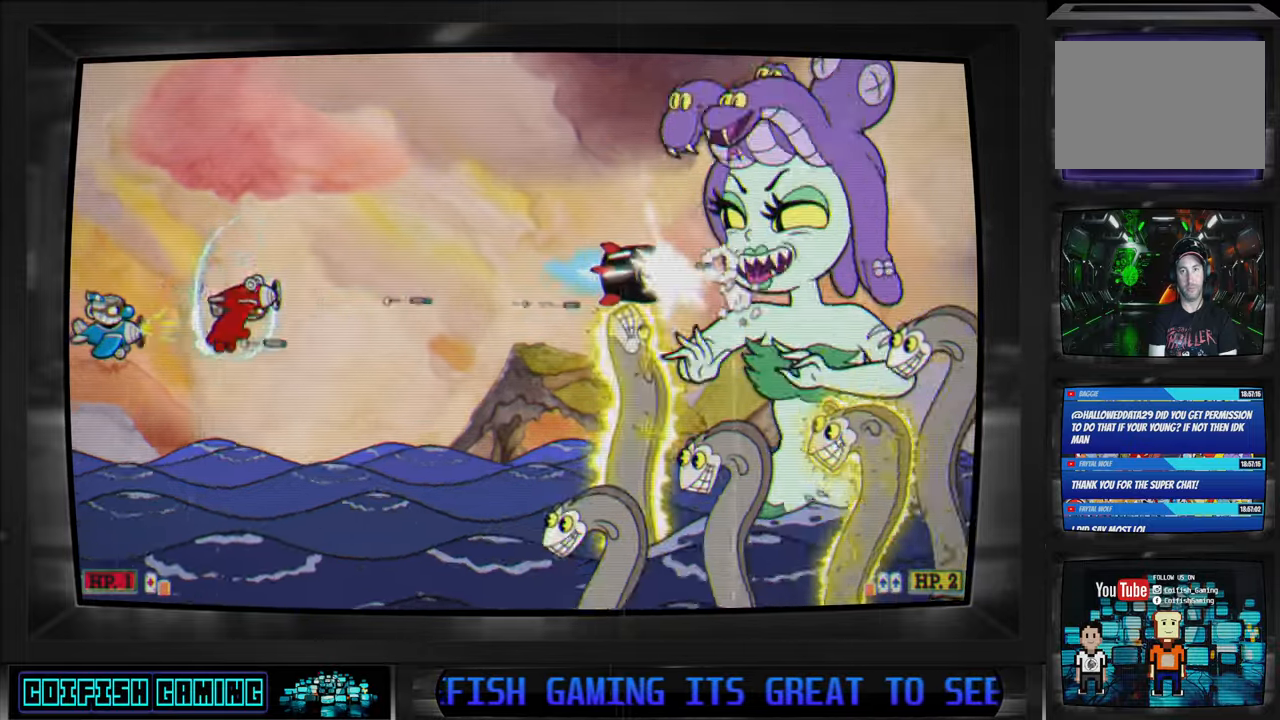
{"buttons": ["B"], "left_stick": "center", "right_stick": "center", "events": [[33, "DPAD_DOWN", "up"], [50, "B", "up"], [100, "B", "down"], [183, "B", "up"], [233, "B", "down"], [450, "B", "up"], [500, "B", "down"]]}
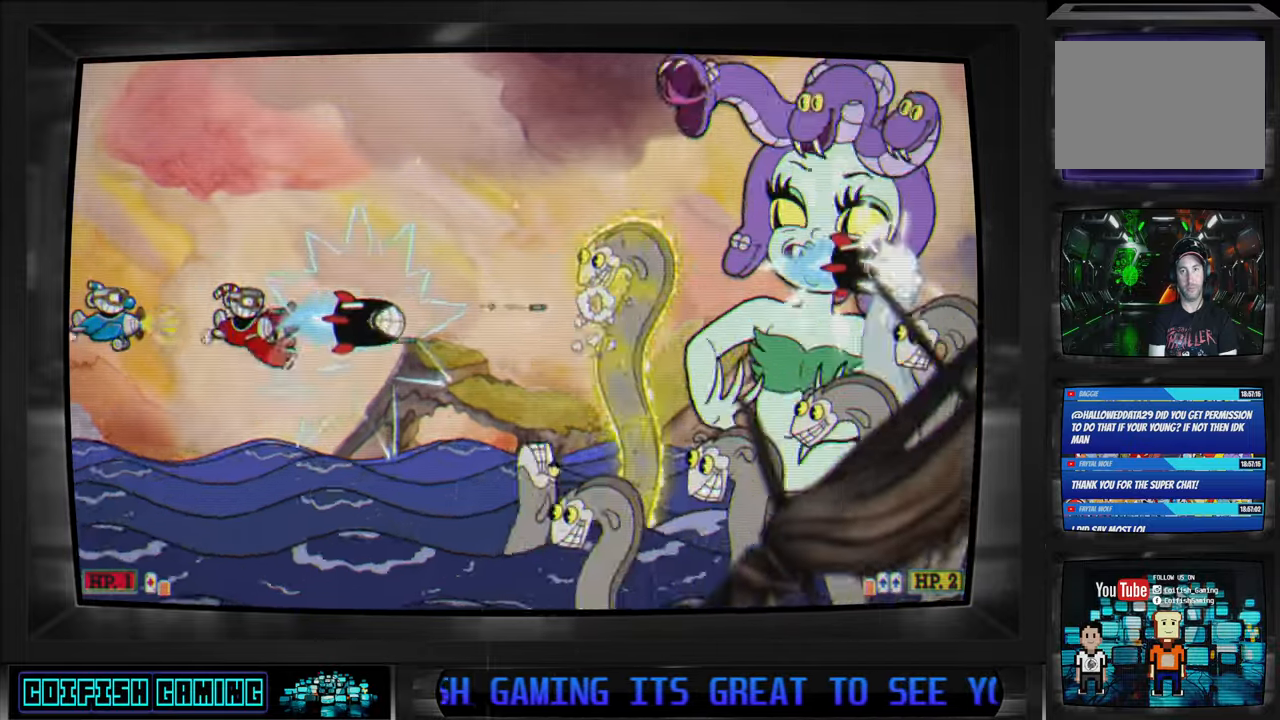
{"buttons": [], "left_stick": "center", "right_stick": "center", "events": [[33, "DPAD_UP", "down"], [83, "B", "up"], [150, "B", "down"], [150, "DPAD_UP", "up"], [217, "B", "up"], [267, "B", "down"], [350, "B", "up"], [417, "B", "down"], [500, "B", "up"]]}
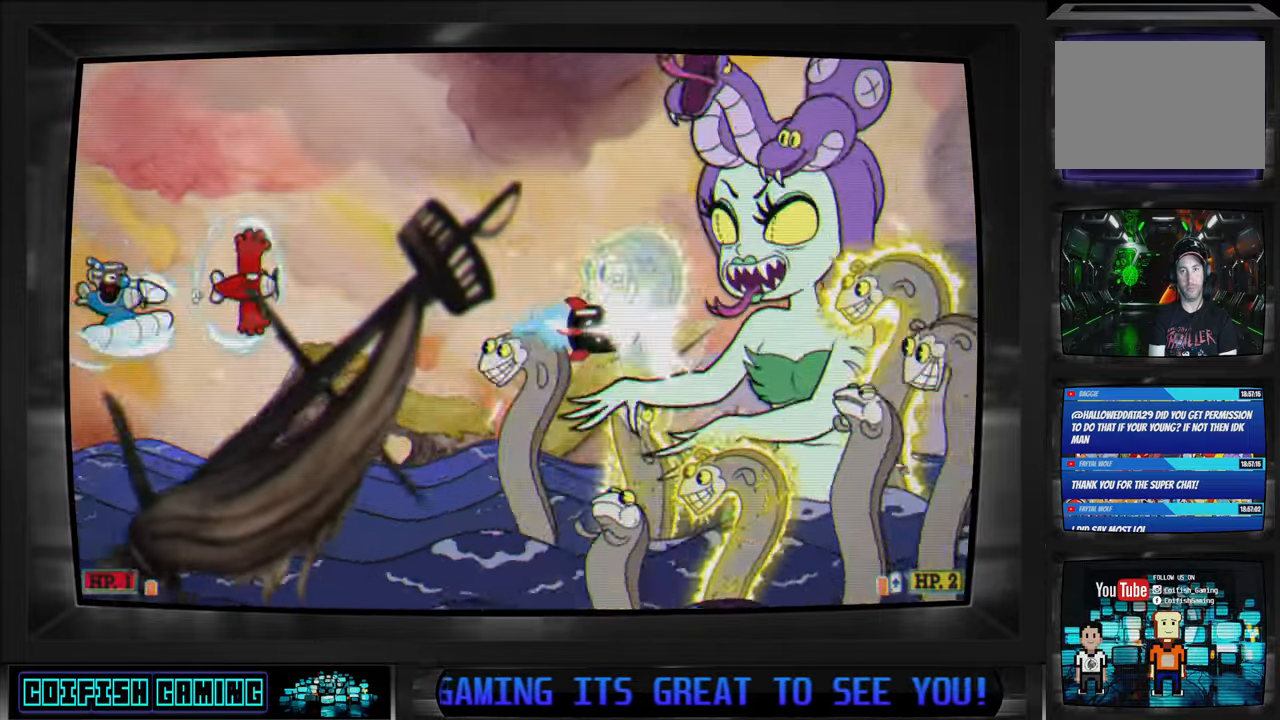
{"buttons": ["B", "DPAD_LEFT"], "left_stick": "center", "right_stick": "center", "events": [[50, "B", "down"], [133, "B", "up"], [183, "B", "down"], [267, "B", "up"], [333, "B", "down"], [400, "B", "up"], [450, "B", "down"], [500, "DPAD_LEFT", "down"]]}
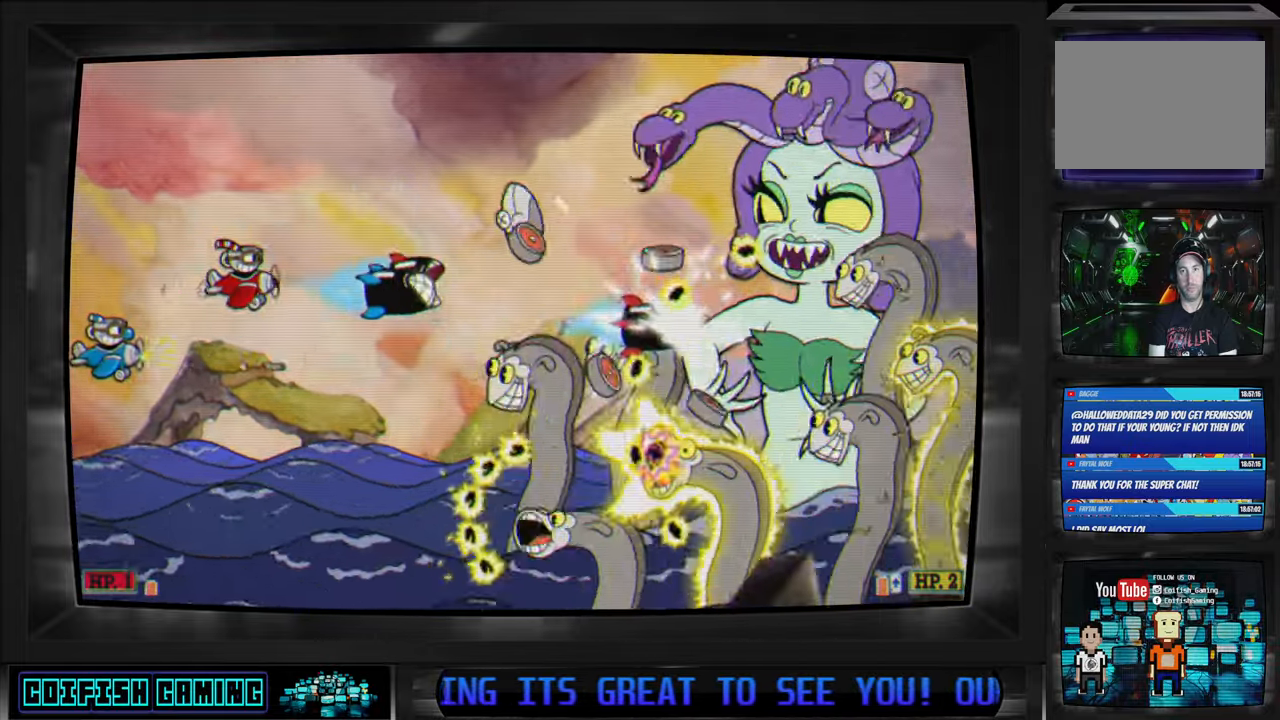
{"buttons": ["X", "DPAD_UP", "DPAD_RIGHT"], "left_stick": "center", "right_stick": "center", "events": [[17, "B", "up"], [183, "X", "down"], [250, "DPAD_UP", "down"], [317, "DPAD_LEFT", "up"], [400, "DPAD_RIGHT", "down"]]}
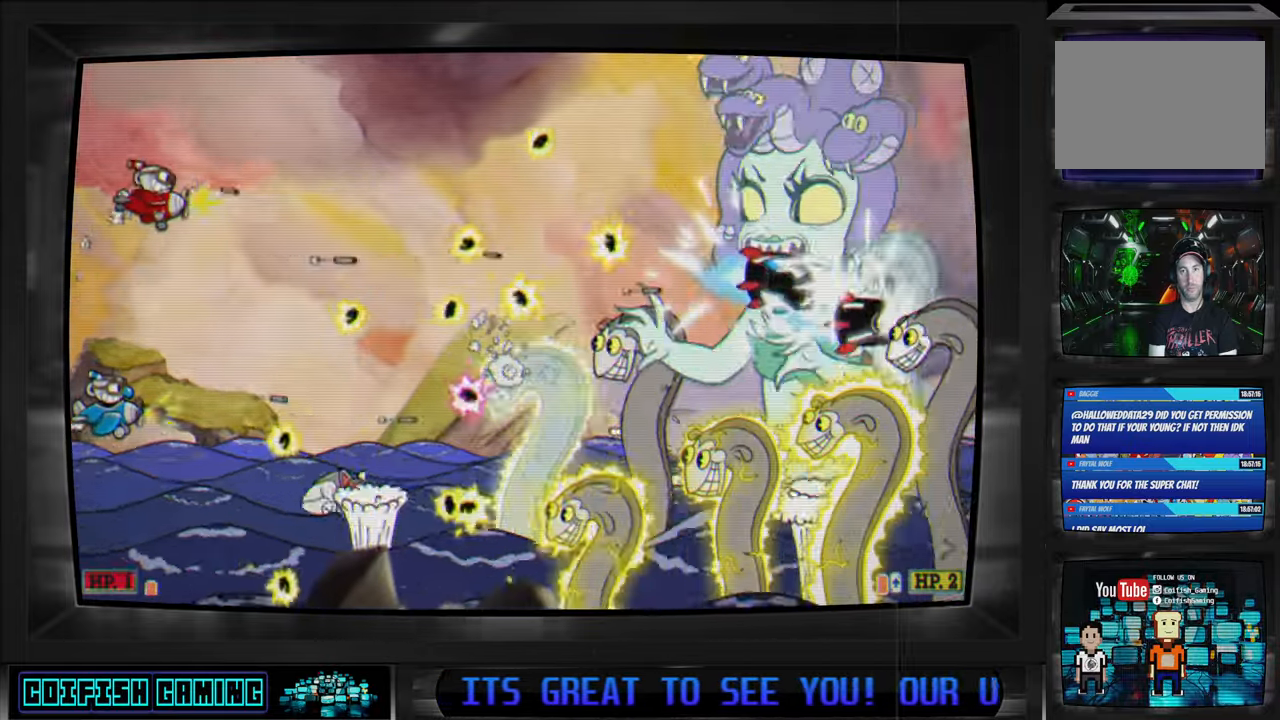
{"buttons": [], "left_stick": "center", "right_stick": "center", "events": [[350, "DPAD_UP", "up"], [417, "DPAD_RIGHT", "up"], [450, "X", "up"]]}
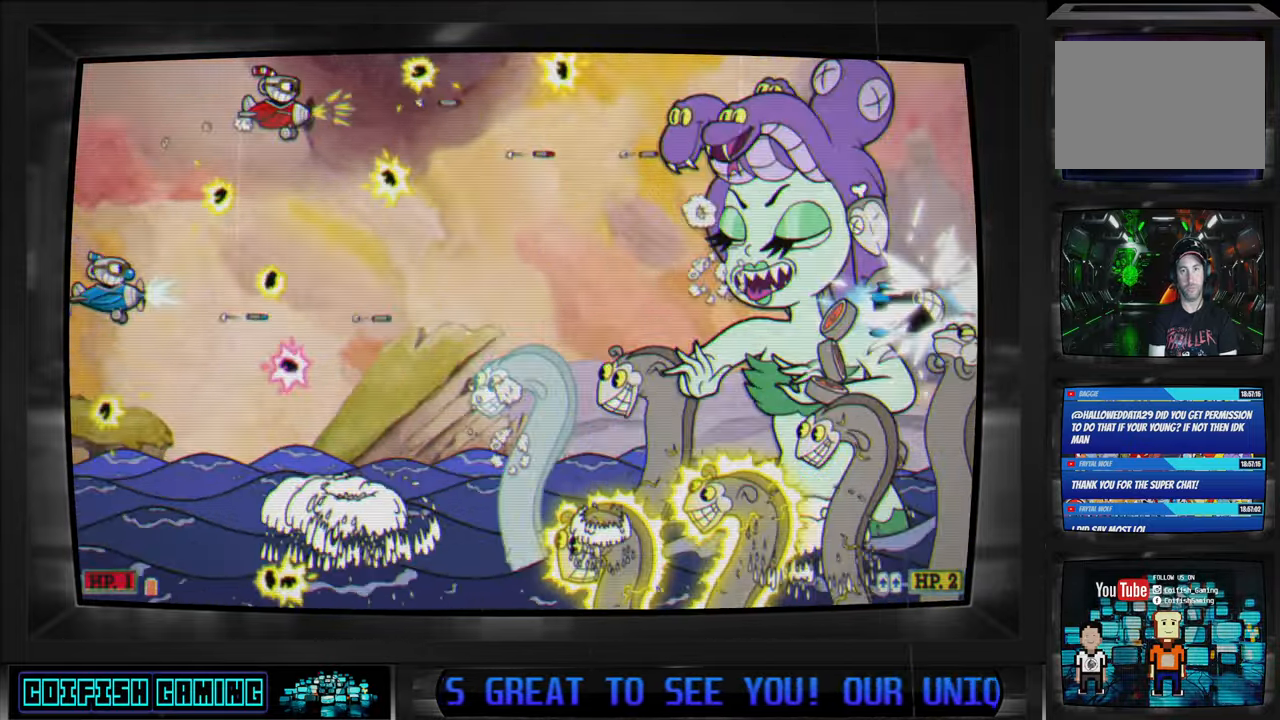
{"buttons": ["DPAD_DOWN", "DPAD_LEFT"], "left_stick": "center", "right_stick": "center", "events": [[67, "DPAD_LEFT", "down"], [100, "Y", "down"], [183, "DPAD_DOWN", "down"], [200, "DPAD_LEFT", "up"], [250, "DPAD_LEFT", "down"], [300, "DPAD_LEFT", "up"], [317, "DPAD_RIGHT", "down"], [350, "DPAD_DOWN", "up"], [417, "Y", "up"], [433, "DPAD_DOWN", "down"], [433, "DPAD_RIGHT", "up"], [483, "DPAD_LEFT", "down"]]}
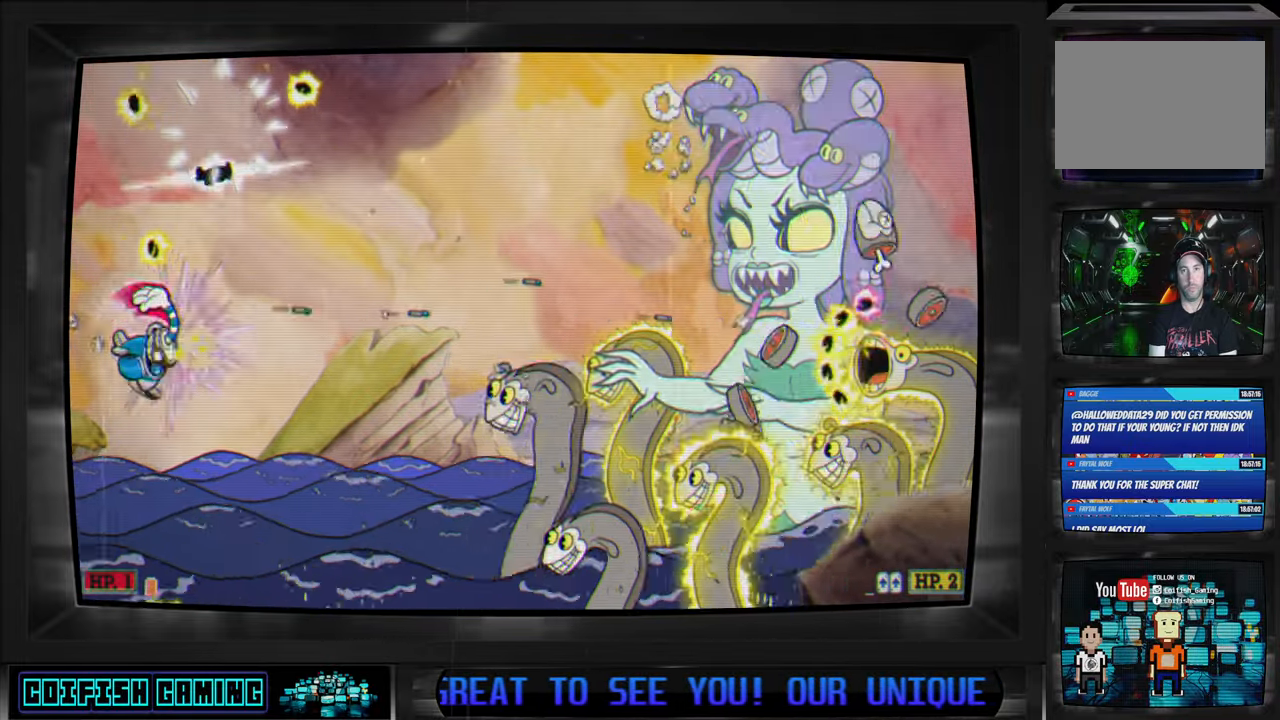
{"buttons": ["X"], "left_stick": "center", "right_stick": "center", "events": [[17, "X", "down"], [83, "DPAD_LEFT", "up"], [100, "DPAD_RIGHT", "down"], [200, "DPAD_RIGHT", "up"], [217, "DPAD_DOWN", "up"], [317, "DPAD_UP", "down"], [433, "DPAD_UP", "up"]]}
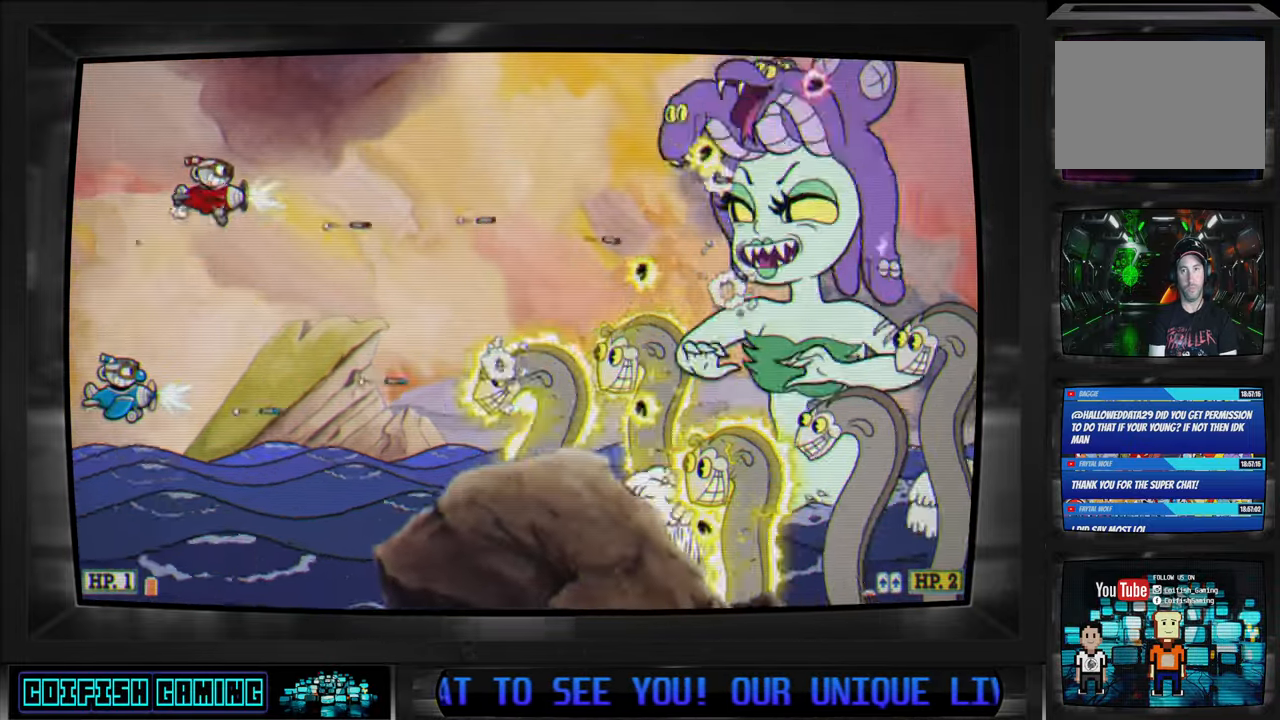
{"buttons": ["X", "DPAD_DOWN"], "left_stick": "center", "right_stick": "center", "events": [[117, "DPAD_DOWN", "down"], [300, "DPAD_DOWN", "up"], [467, "DPAD_DOWN", "down"]]}
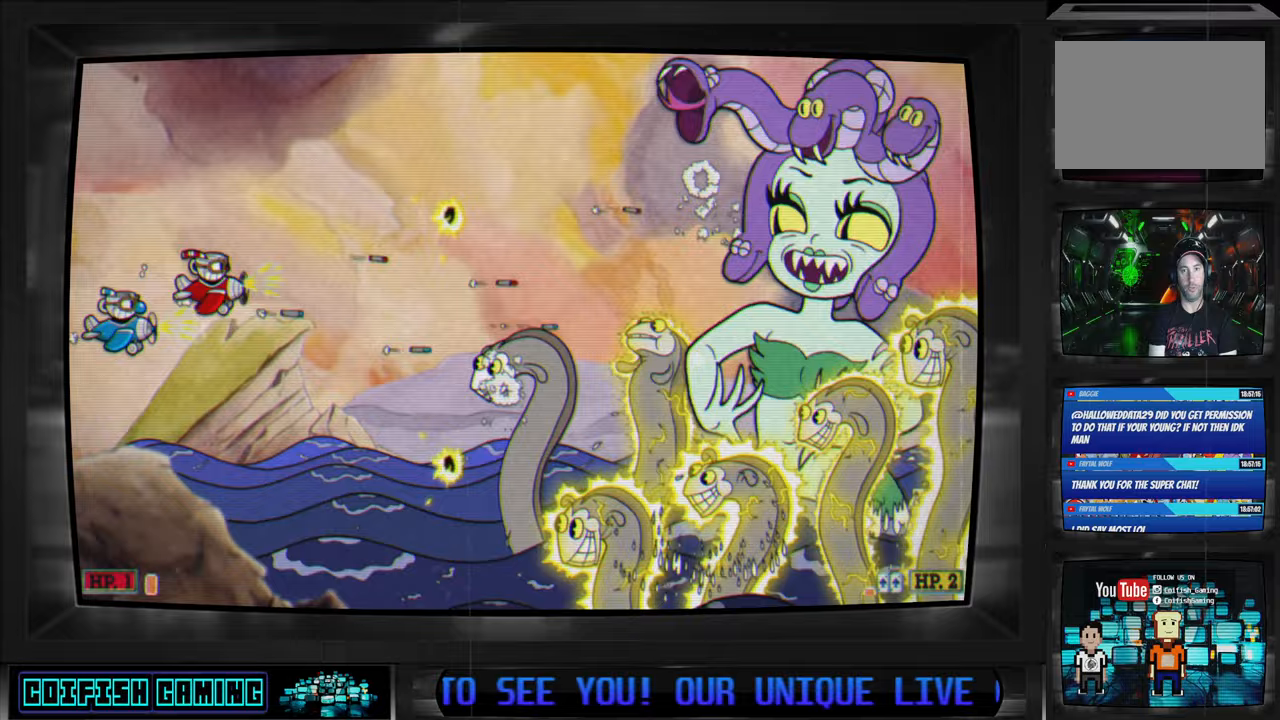
{"buttons": ["X"], "left_stick": "center", "right_stick": "center", "events": [[67, "DPAD_DOWN", "up"], [267, "DPAD_RIGHT", "down"], [333, "DPAD_RIGHT", "up"]]}
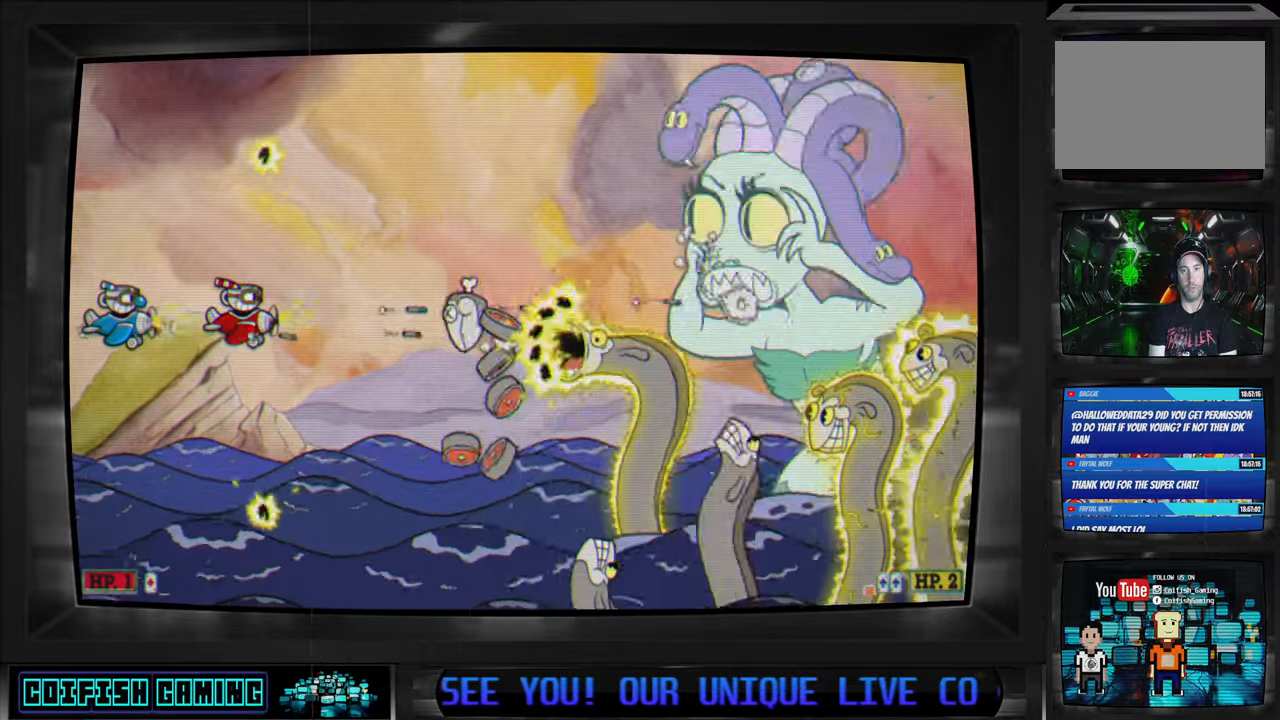
{"buttons": ["X"], "left_stick": "center", "right_stick": "center", "events": [[117, "DPAD_LEFT", "down"], [183, "DPAD_UP", "down"], [317, "DPAD_UP", "up"], [400, "DPAD_UP", "down"], [483, "DPAD_LEFT", "up"], [483, "DPAD_UP", "up"]]}
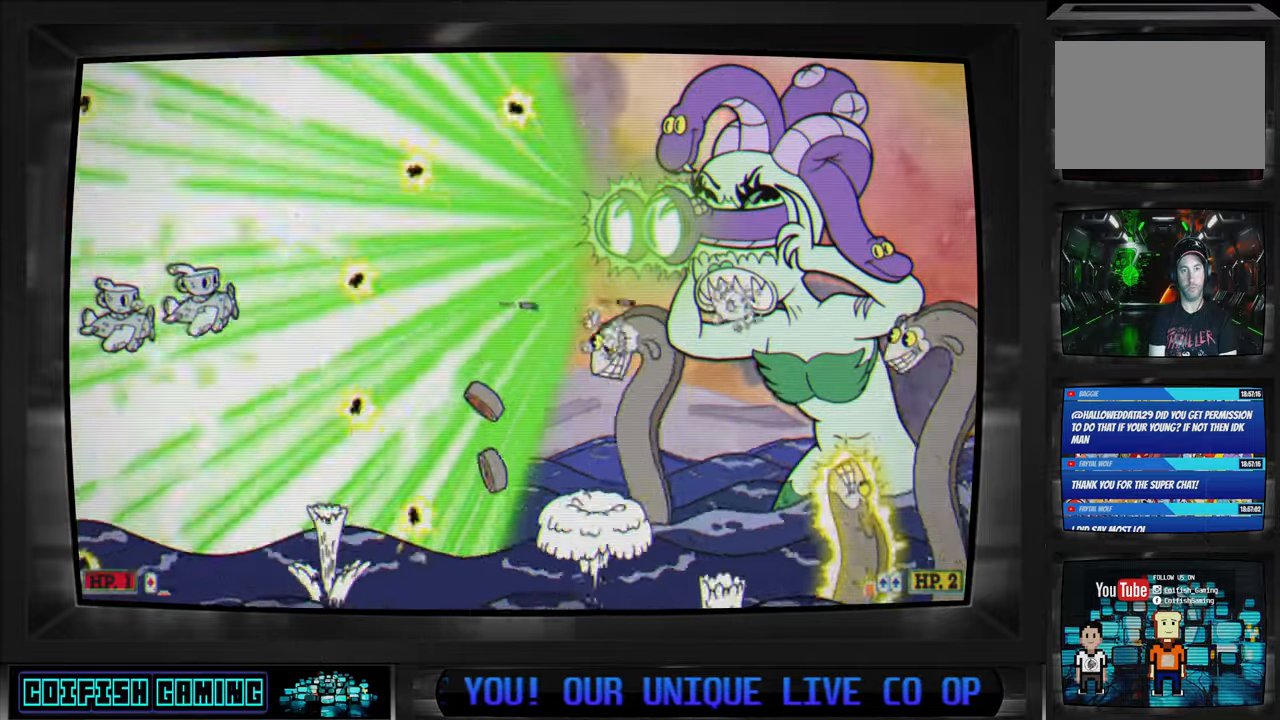
{"buttons": ["X", "DPAD_RIGHT"], "left_stick": "center", "right_stick": "center", "events": [[133, "DPAD_DOWN", "down"], [283, "DPAD_DOWN", "up"], [367, "DPAD_DOWN", "down"], [383, "DPAD_RIGHT", "down"], [433, "DPAD_DOWN", "up"]]}
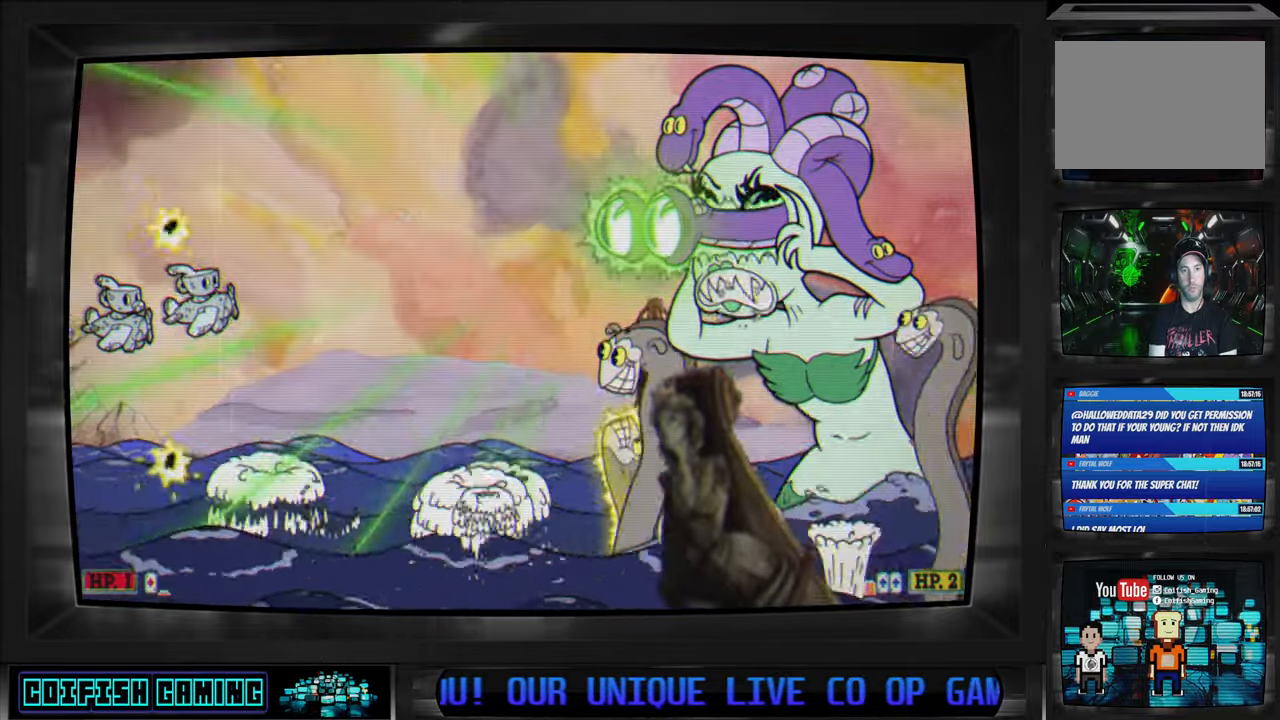
{"buttons": ["X", "DPAD_UP"], "left_stick": "center", "right_stick": "center"}
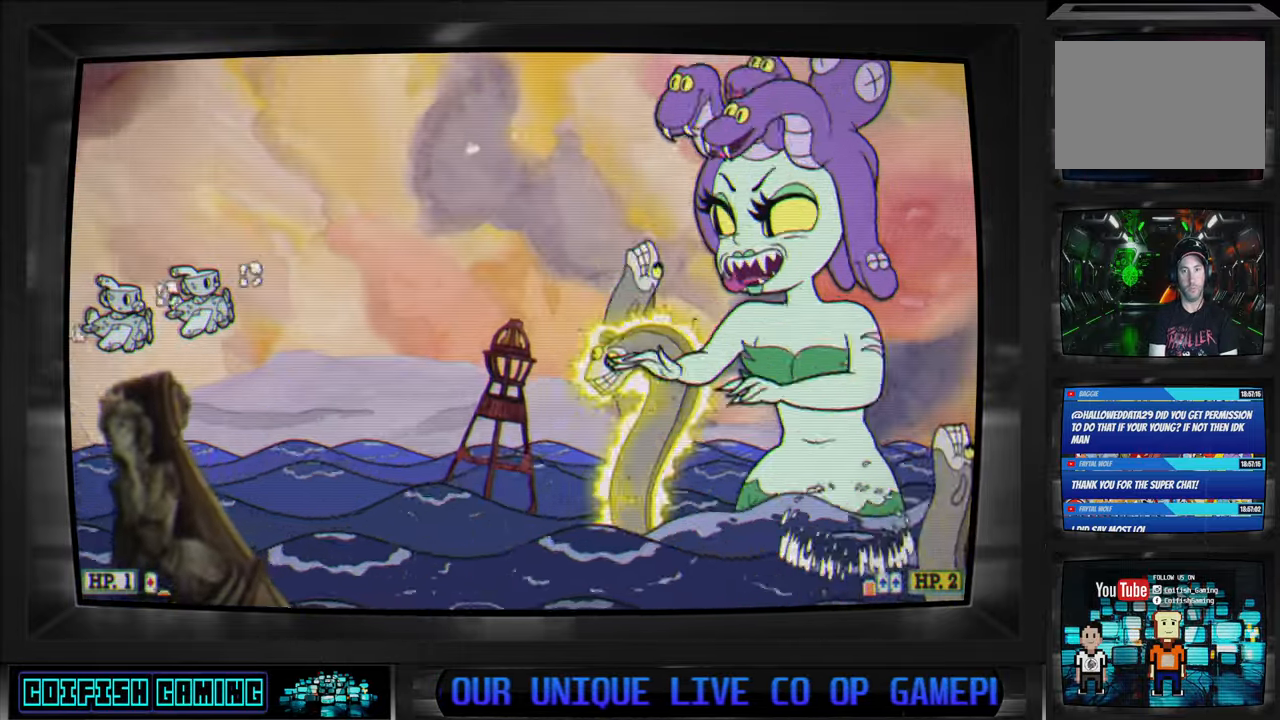
{"buttons": ["X", "DPAD_UP", "DPAD_RIGHT"], "left_stick": "center", "right_stick": "center"}
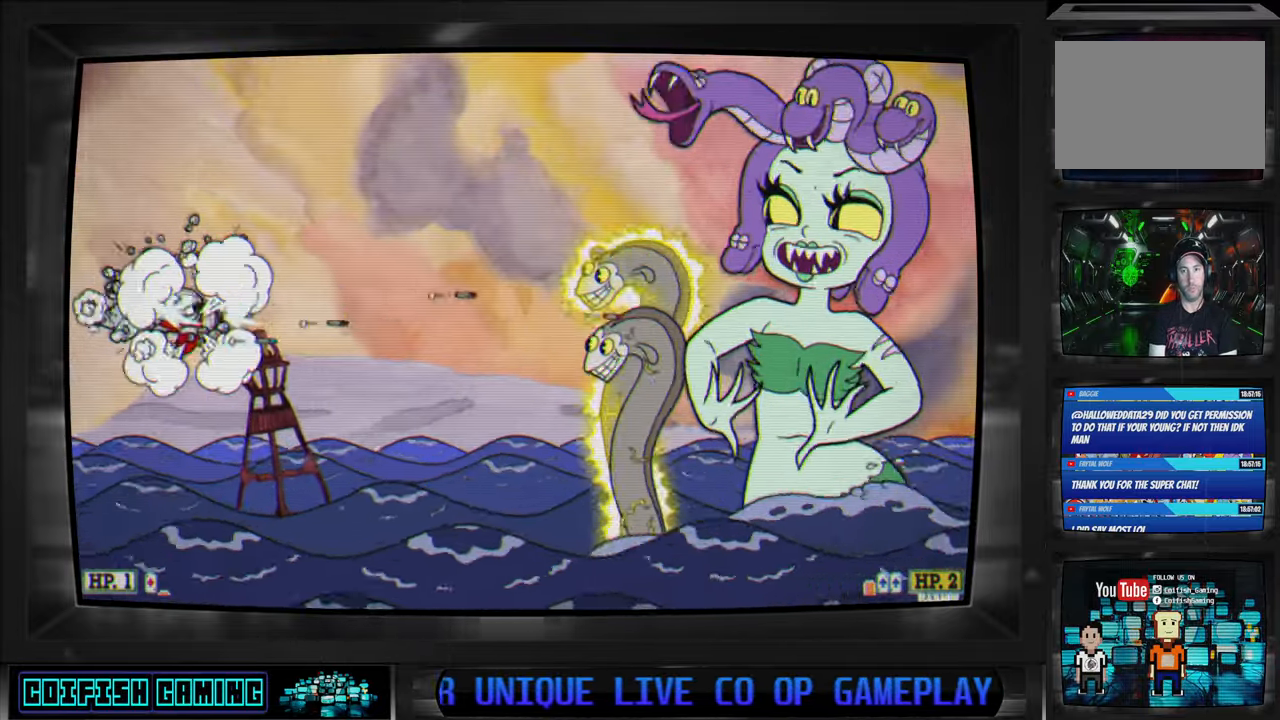
{"buttons": ["X"], "left_stick": "center", "right_stick": "center", "events": [[33, "DPAD_DOWN", "down"], [33, "DPAD_UP", "up"], [50, "DPAD_RIGHT", "up"], [67, "DPAD_DOWN", "up"], [117, "DPAD_UP", "down"], [133, "DPAD_RIGHT", "down"], [200, "DPAD_RIGHT", "up"], [200, "DPAD_UP", "up"]]}
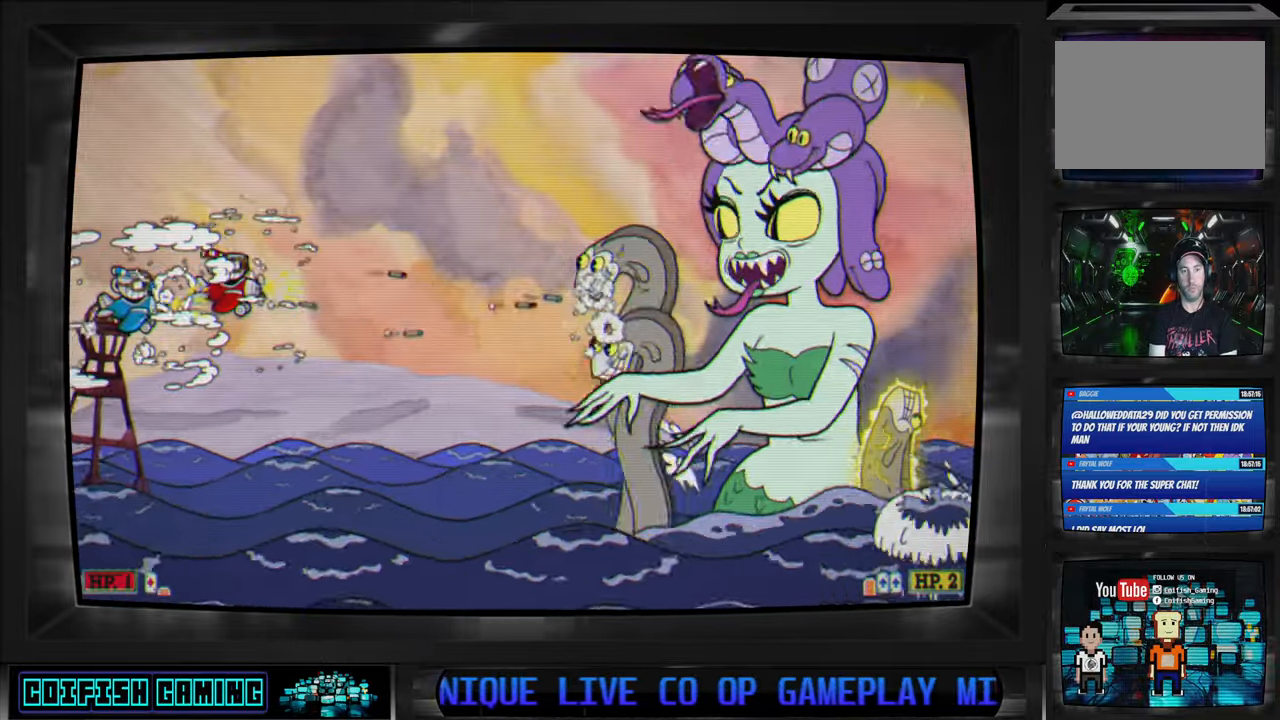
{"buttons": ["B"], "left_stick": "center", "right_stick": "center", "events": [[117, "X", "up"], [133, "DPAD_RIGHT", "down"], [183, "B", "down"], [217, "DPAD_RIGHT", "up"], [433, "B", "up"], [483, "B", "down"]]}
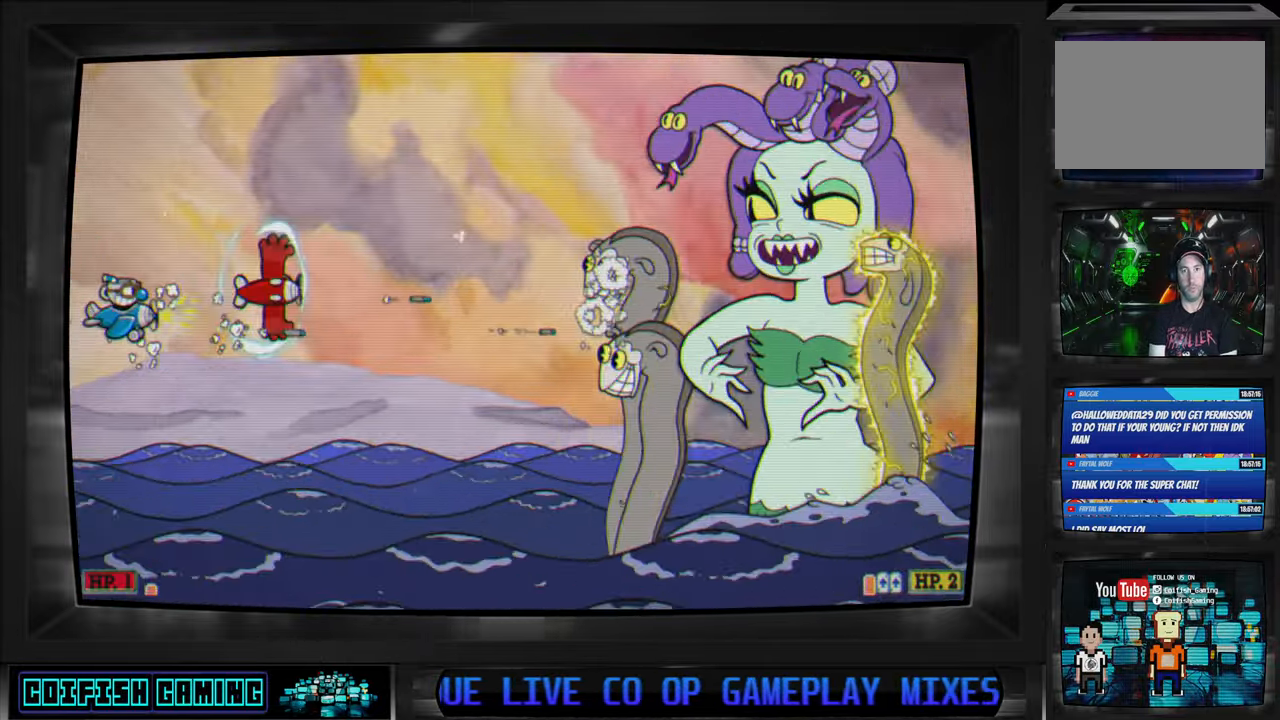
{"buttons": ["X", "DPAD_UP"], "left_stick": "center", "right_stick": "center", "events": [[50, "B", "up"], [100, "B", "down"], [183, "B", "up"], [200, "DPAD_DOWN", "down"], [233, "DPAD_RIGHT", "down"], [283, "DPAD_DOWN", "up"], [333, "X", "down"], [350, "DPAD_UP", "down"], [467, "DPAD_RIGHT", "up"]]}
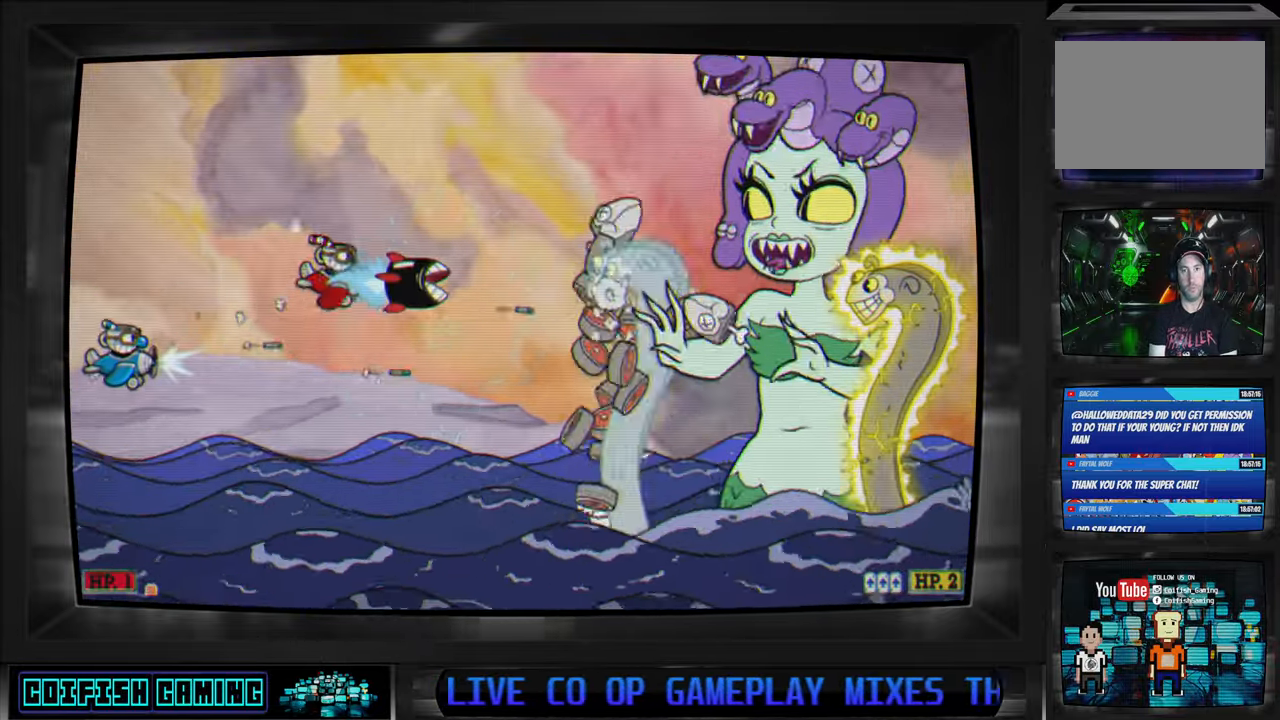
{"buttons": ["X", "DPAD_UP", "DPAD_RIGHT"], "left_stick": "center", "right_stick": "center", "events": [[67, "L1", "down"], [217, "DPAD_UP", "up"], [217, "L1", "up"], [267, "DPAD_LEFT", "down"], [317, "DPAD_UP", "down"], [350, "DPAD_LEFT", "up"], [367, "DPAD_RIGHT", "down"]]}
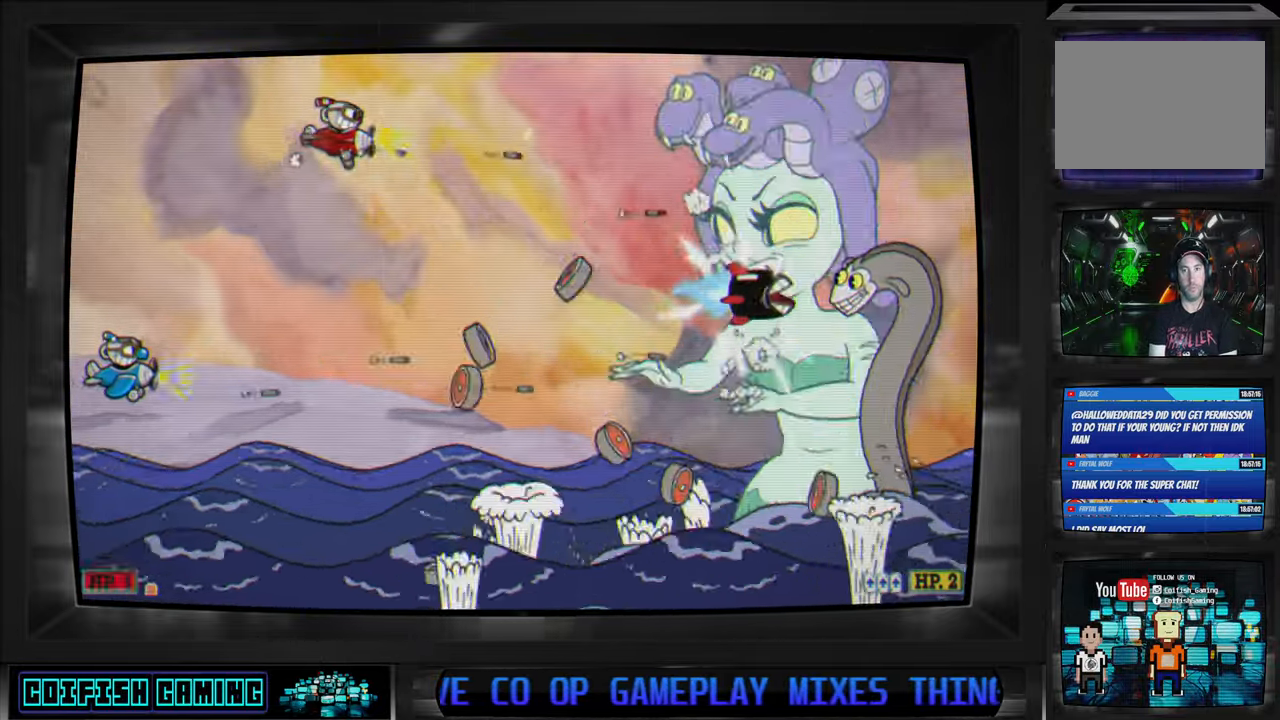
{"buttons": ["X", "DPAD_LEFT"], "left_stick": "center", "right_stick": "center", "events": [[33, "DPAD_UP", "up"], [83, "DPAD_DOWN", "down"], [117, "DPAD_DOWN", "up"], [117, "DPAD_RIGHT", "up"], [433, "DPAD_LEFT", "down"]]}
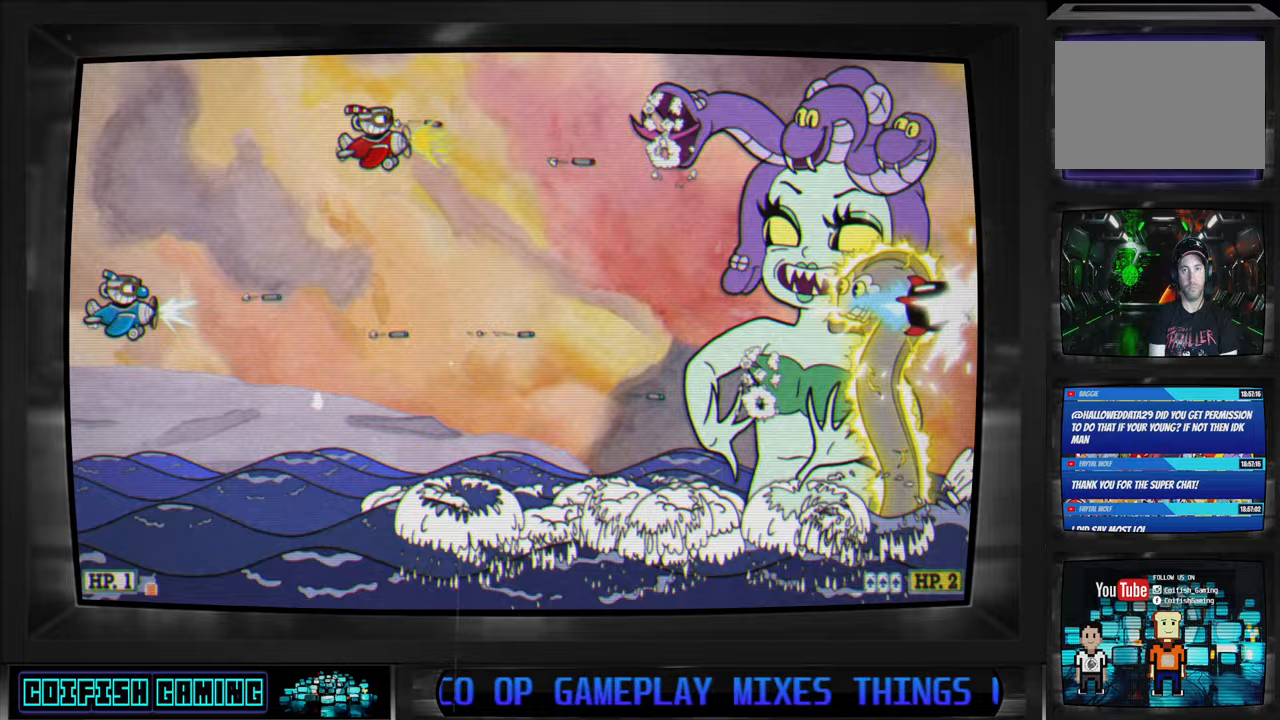
{"buttons": ["X"], "left_stick": "center", "right_stick": "center", "events": [[17, "DPAD_LEFT", "up"], [33, "L1", "down"], [50, "DPAD_UP", "down"], [117, "DPAD_UP", "up"], [150, "L1", "up"], [367, "DPAD_RIGHT", "down"], [383, "DPAD_DOWN", "down"], [417, "DPAD_DOWN", "up"], [450, "DPAD_RIGHT", "up"]]}
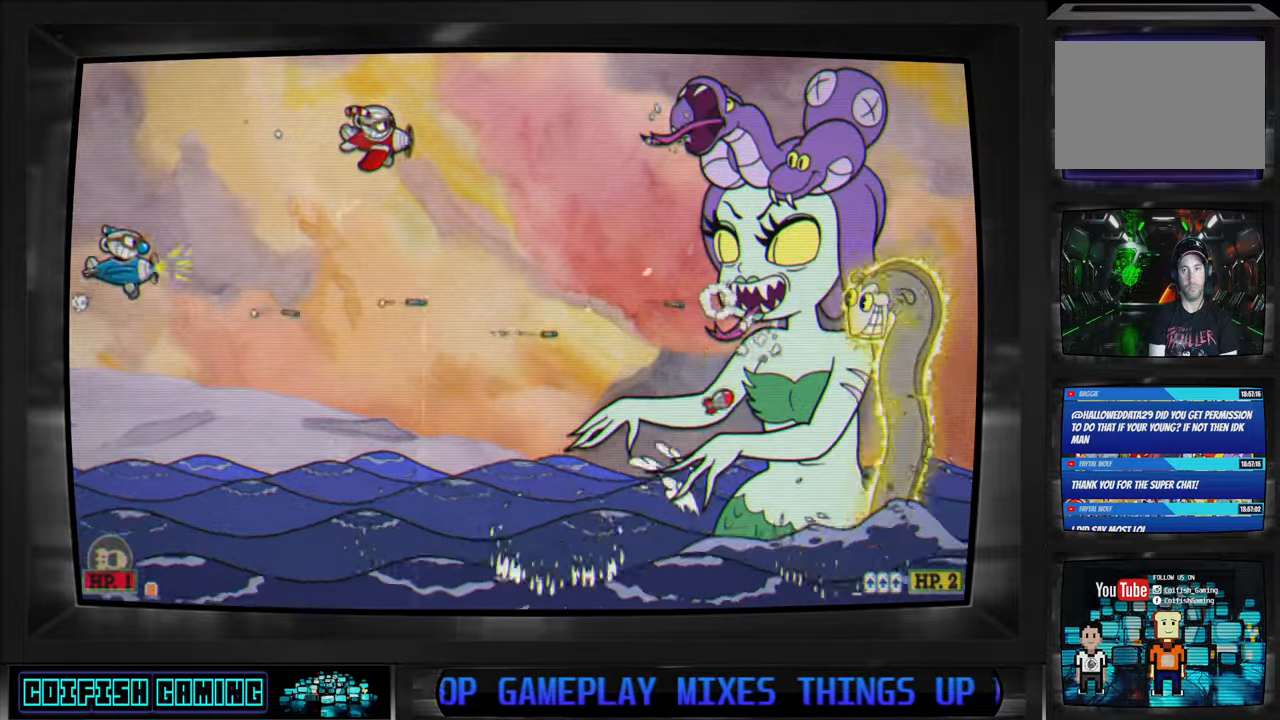
{"buttons": ["X"], "left_stick": "center", "right_stick": "center", "events": [[333, "DPAD_UP", "down"], [350, "DPAD_RIGHT", "down"], [467, "DPAD_UP", "up"], [483, "DPAD_RIGHT", "up"]]}